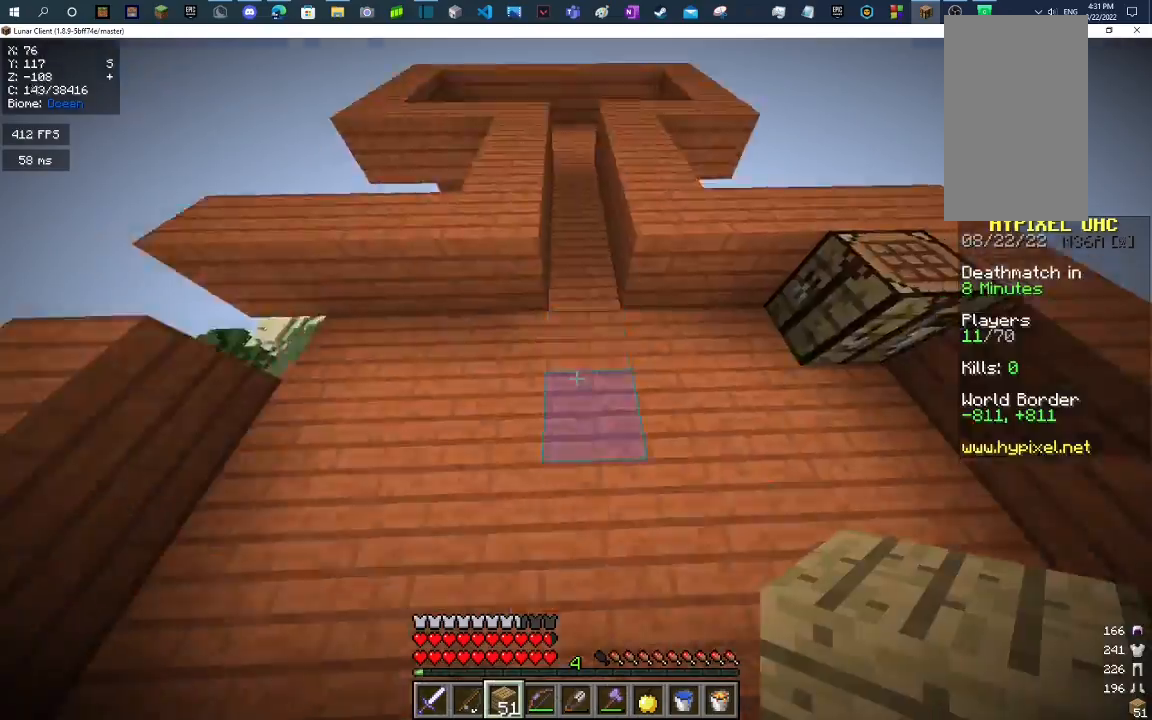
Gameplay with keyboard and mouse; each line is a JSON object with the keys and mouse buttons held at the frame after it. "events" lists presses ("down") and releases ("up") of "a", "d", "s", "space", "w", "mouse_left" and "mouse_right" between this image and that frame as [ms after this image, input, new state], when the widget could be followed in between. "mouse_left", "mouse_right" = the "left", "right" buttons of the "mouse" list. No other keys are recorded. Fast repeated clicks can show as one long hold. Mouse movement is not recorded.
{"keys": ["w"], "mouse": [], "events": [[133, "w", "up"], [467, "w", "down"]]}
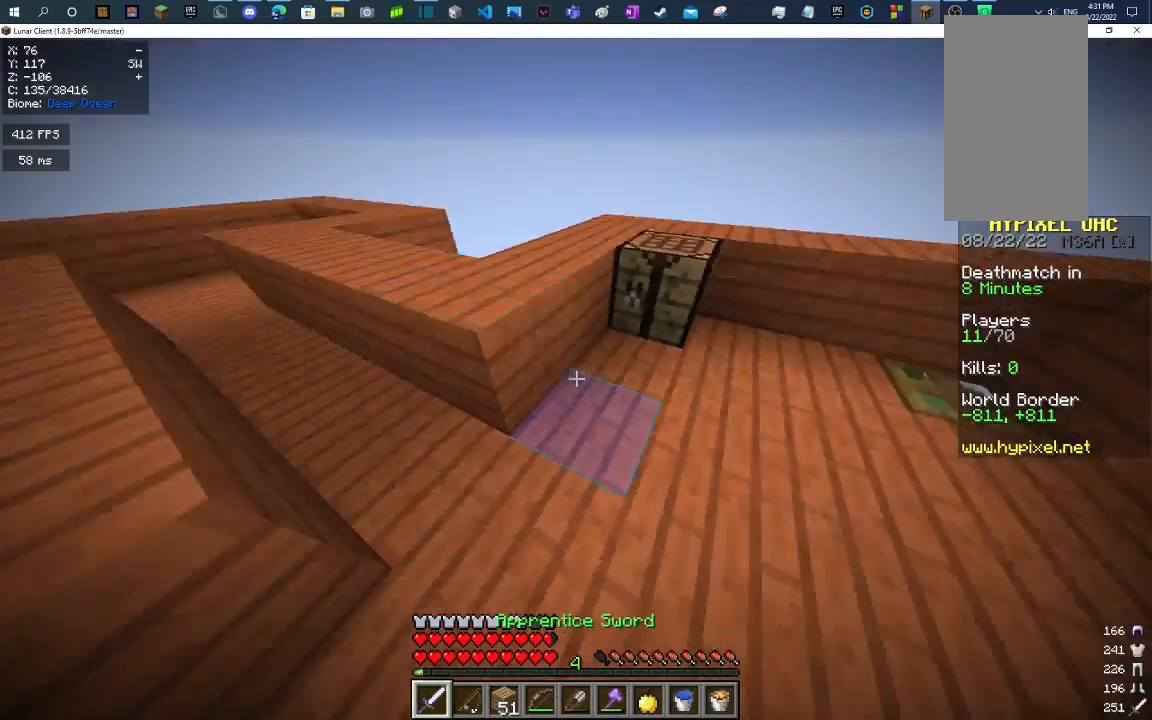
{"keys": ["w"], "mouse": ["left"], "events": [[167, "space", "down"], [200, "d", "down"], [267, "space", "up"], [333, "mouse_left", "down"], [333, "mouse_right", "down"], [433, "d", "up"], [500, "mouse_right", "up"]]}
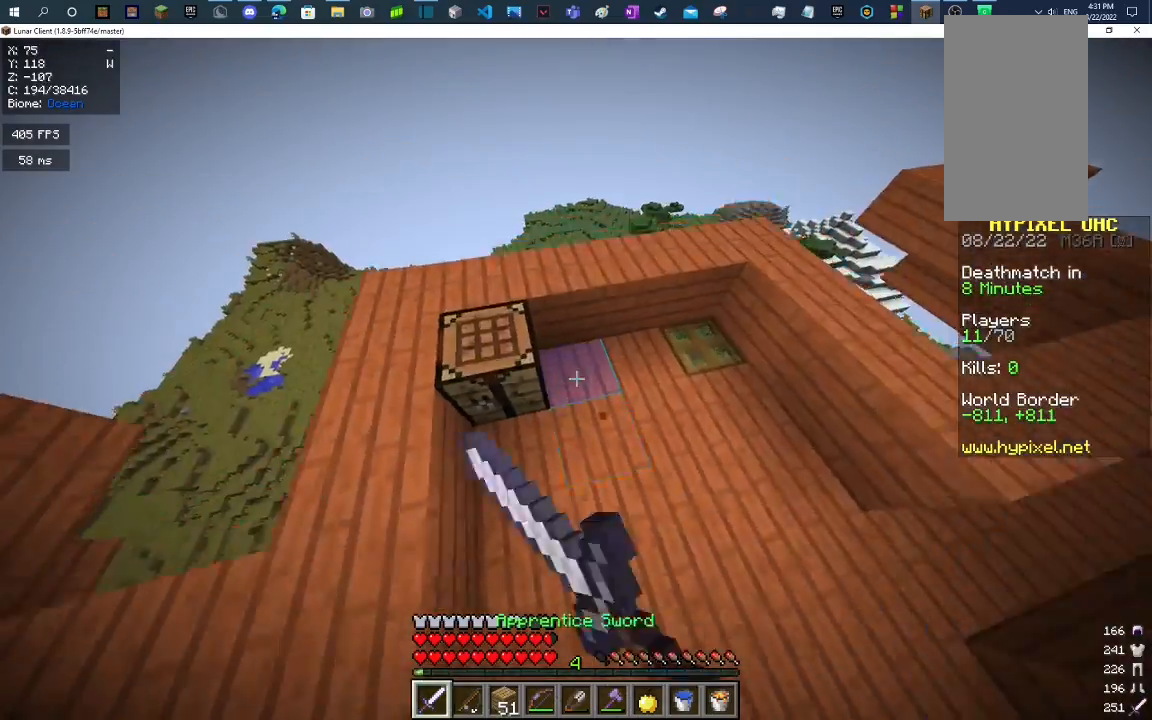
{"keys": ["d"], "mouse": [], "events": [[33, "mouse_left", "up"], [67, "w", "up"], [300, "d", "down"]]}
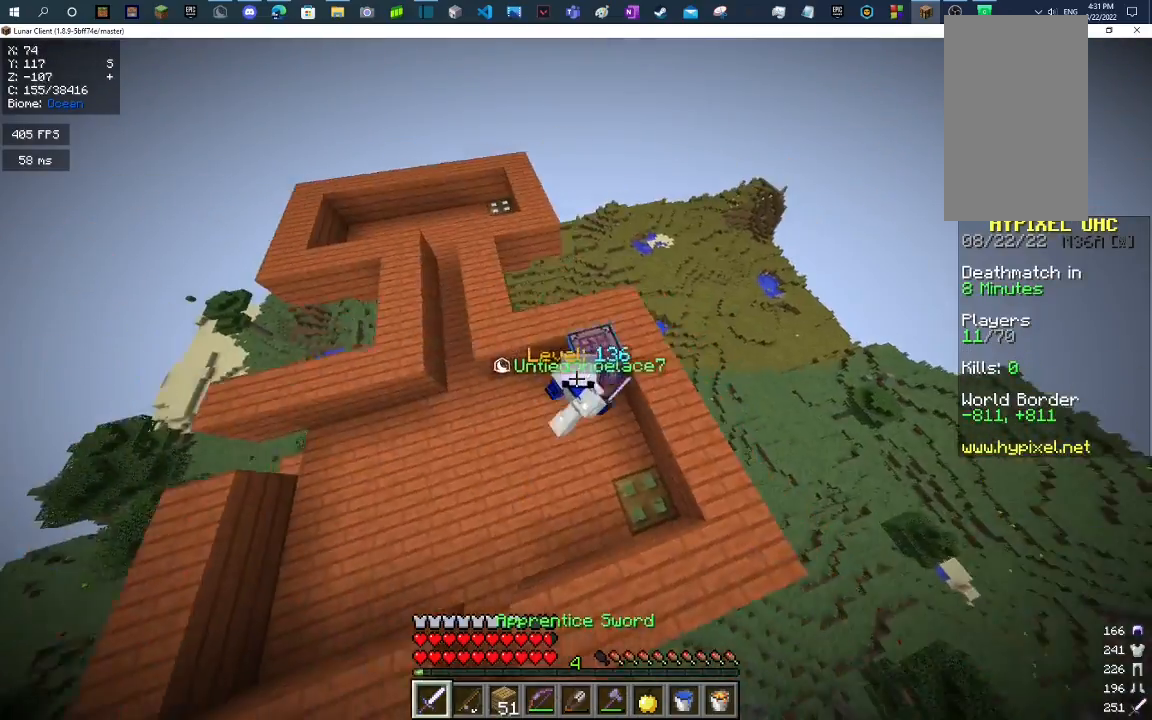
{"keys": [], "mouse": [], "events": [[200, "d", "up"]]}
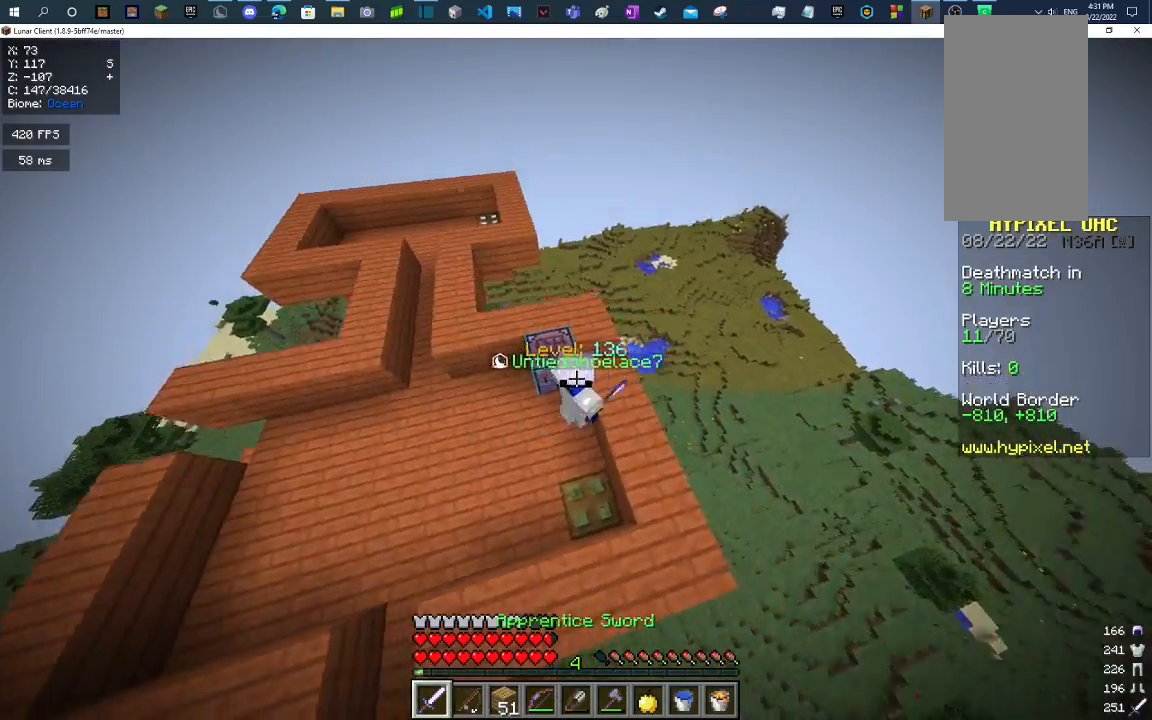
{"keys": ["space", "w"], "mouse": [], "events": [[67, "w", "down"], [233, "space", "down"]]}
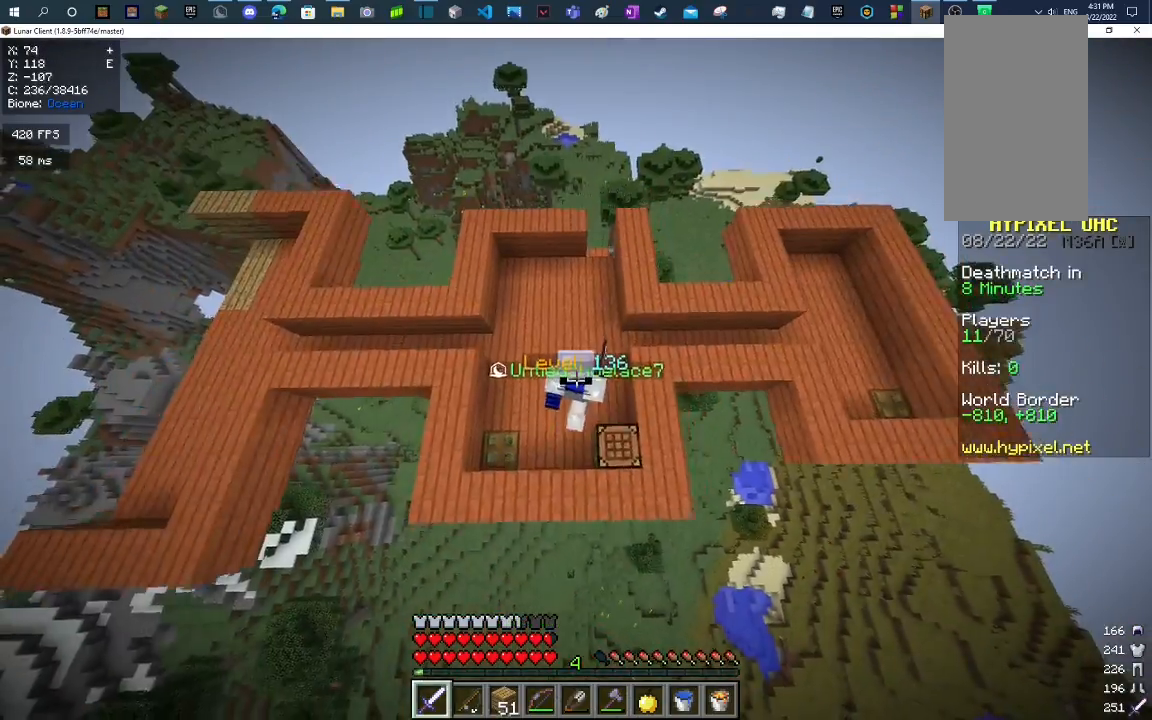
{"keys": ["space", "w"], "mouse": ["left", "right"], "events": [[400, "mouse_left", "down"], [433, "mouse_right", "down"]]}
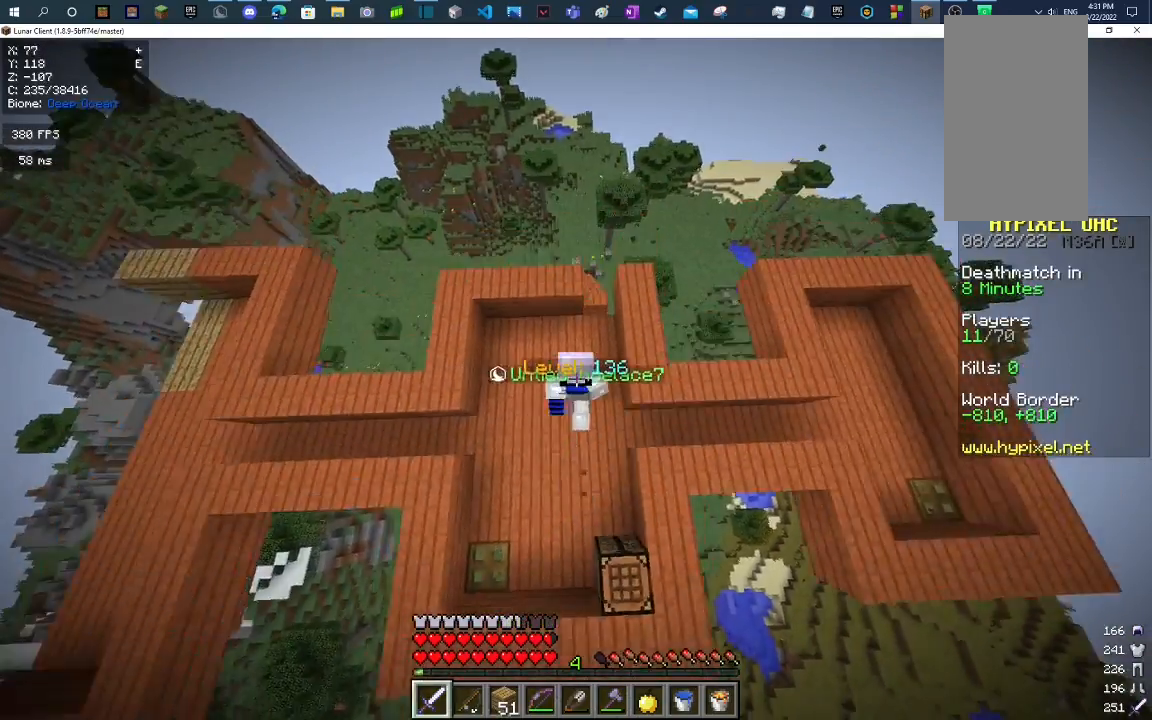
{"keys": [], "mouse": [], "events": [[100, "mouse_left", "up"], [100, "space", "up"], [133, "mouse_right", "up"], [167, "w", "up"]]}
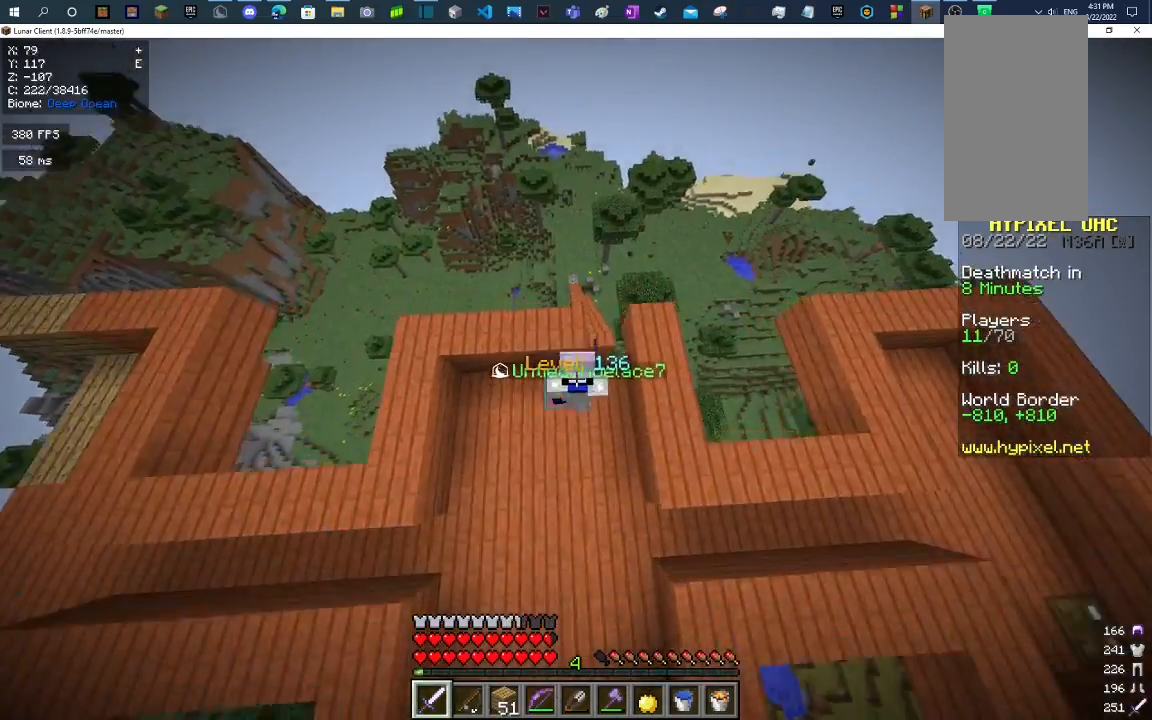
{"keys": [], "mouse": [], "events": []}
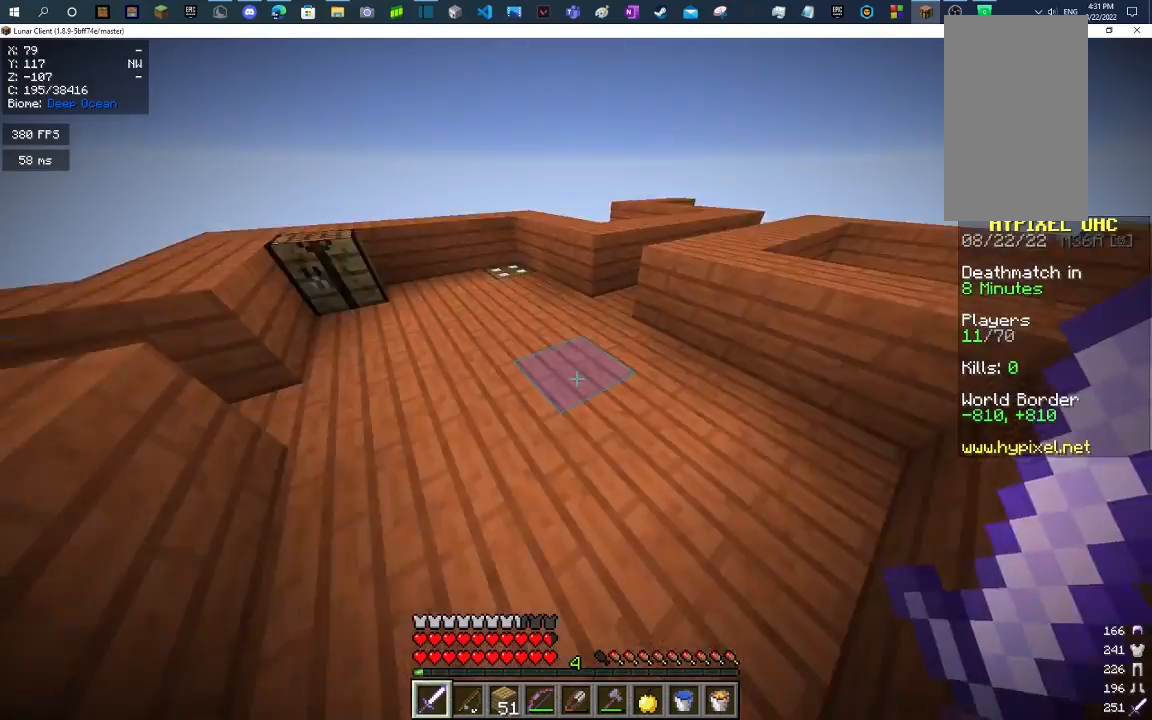
{"keys": ["w"], "mouse": [], "events": [[33, "w", "down"]]}
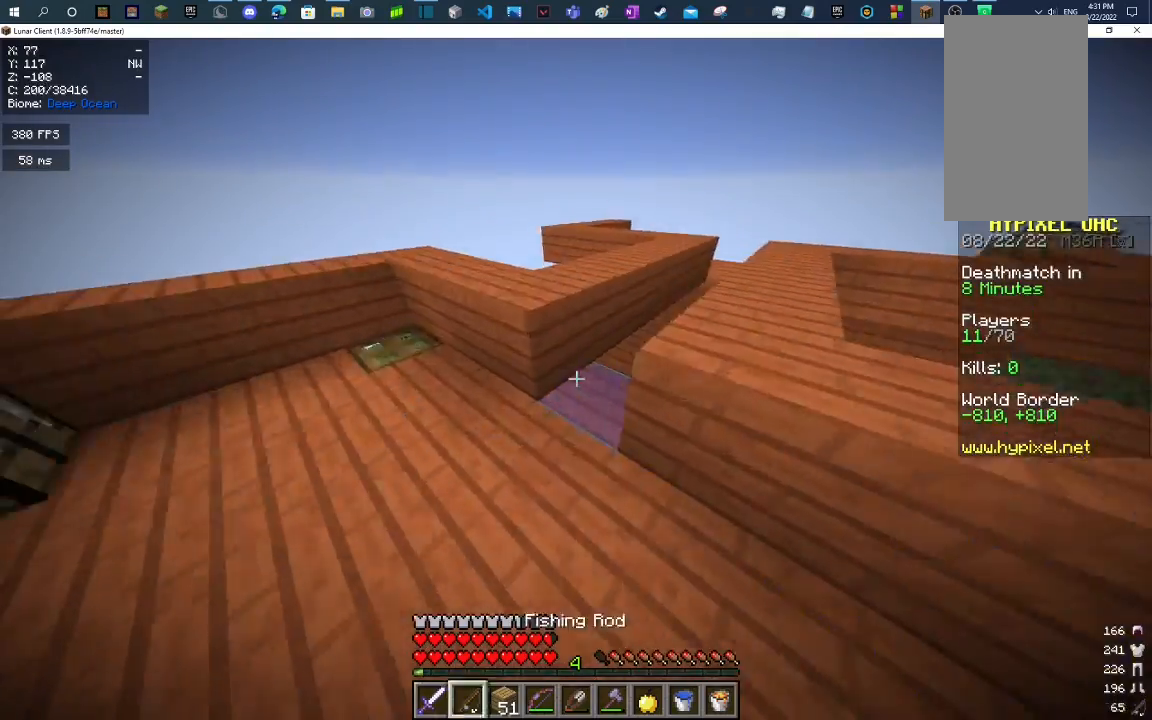
{"keys": ["w"], "mouse": [], "events": []}
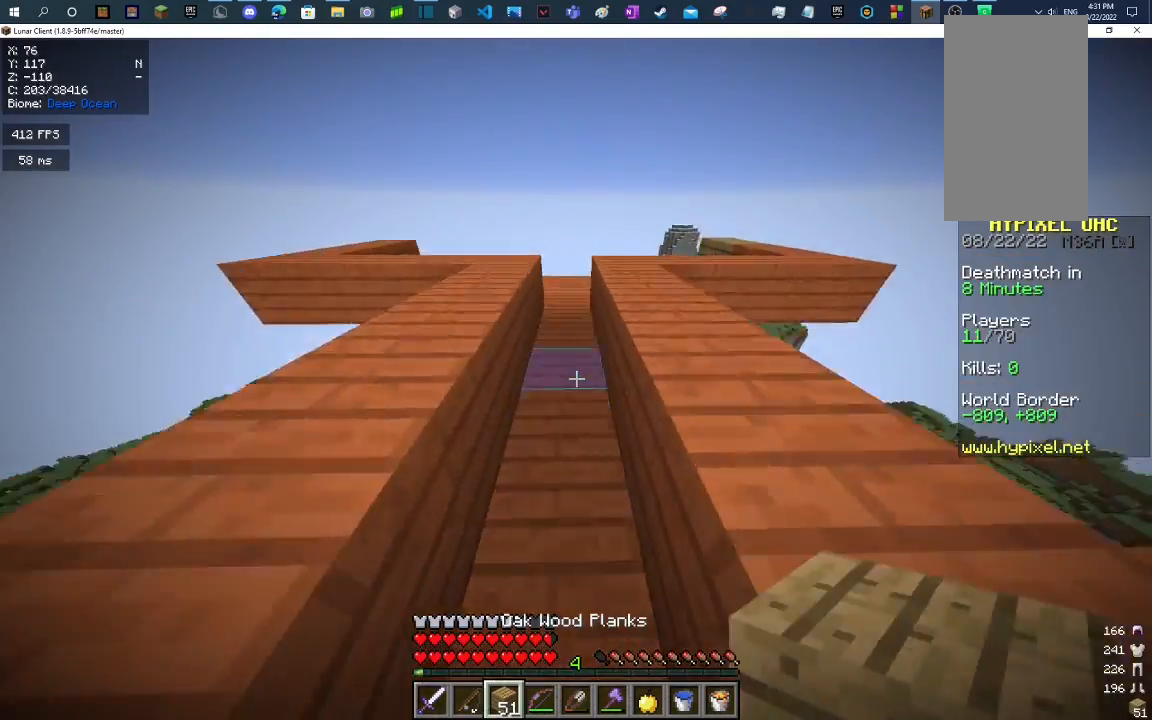
{"keys": ["w"], "mouse": [], "events": [[100, "space", "down"], [300, "space", "up"]]}
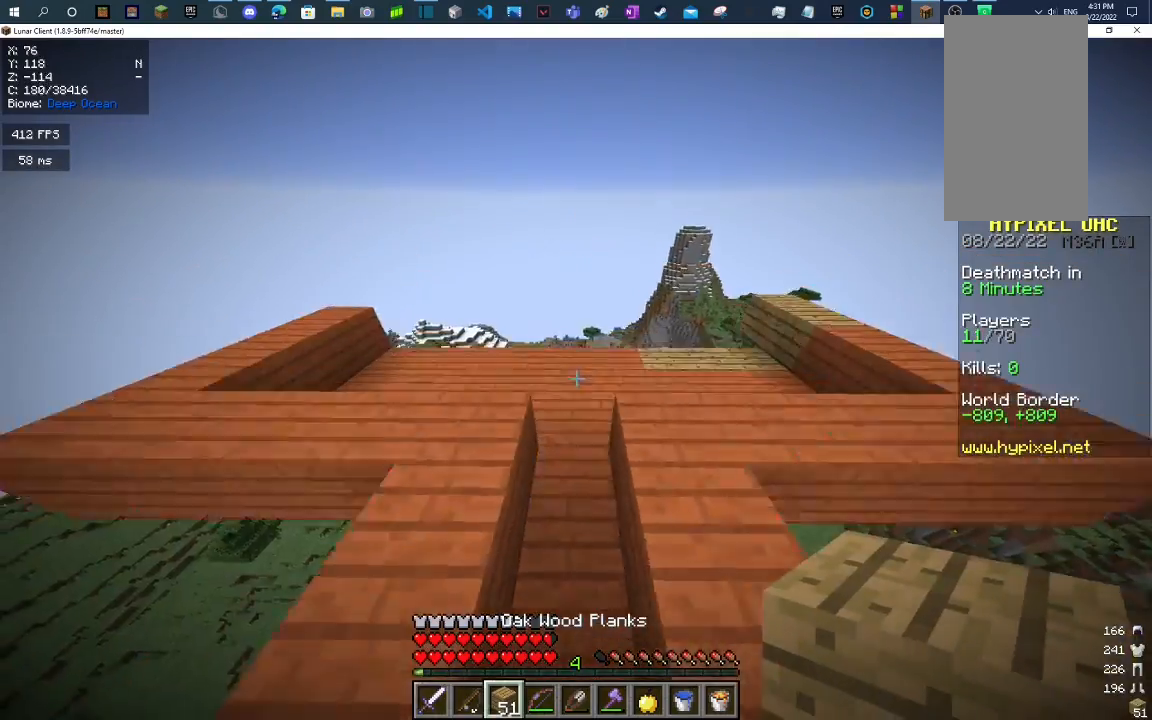
{"keys": ["w"], "mouse": [], "events": []}
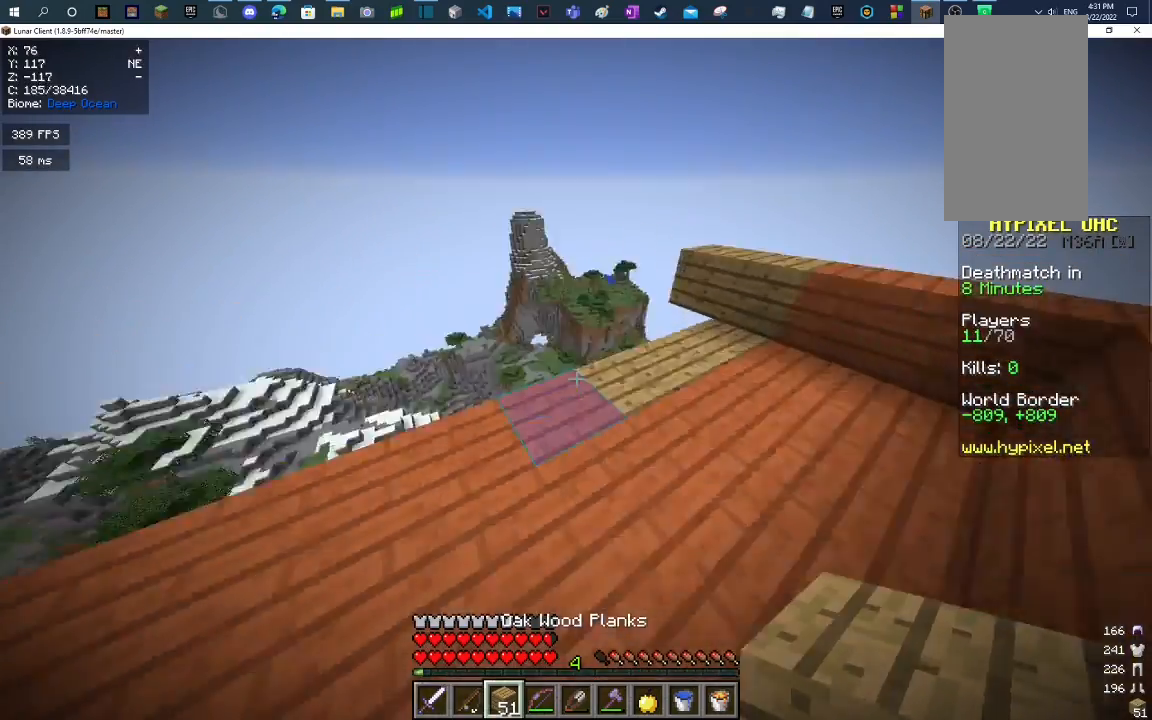
{"keys": ["w"], "mouse": [], "events": []}
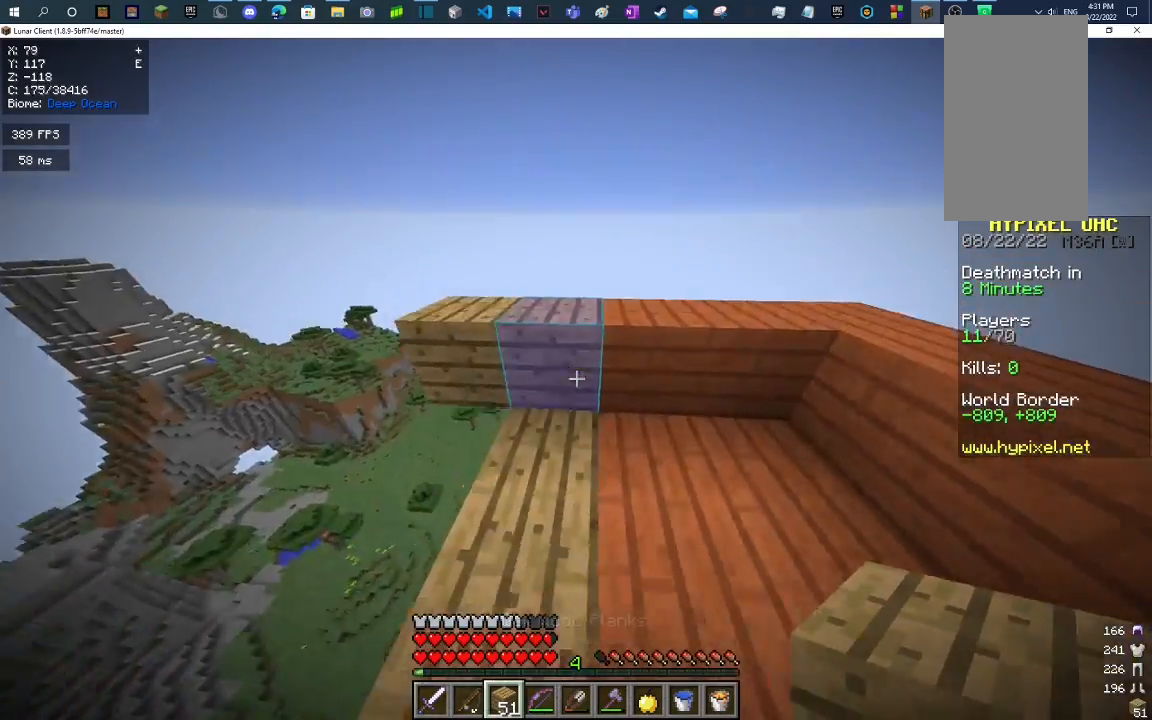
{"keys": ["d", "s"], "mouse": [], "events": [[233, "d", "down"], [267, "w", "up"], [367, "s", "down"]]}
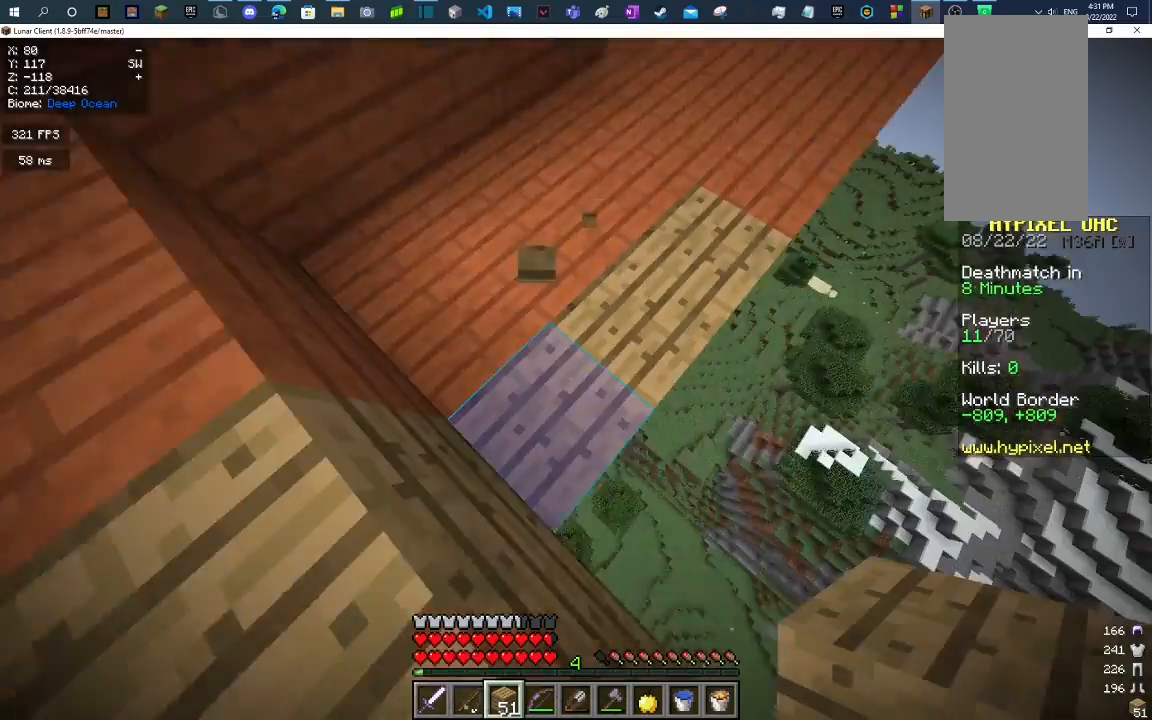
{"keys": ["d", "s"], "mouse": ["right"], "events": [[133, "mouse_right", "down"]]}
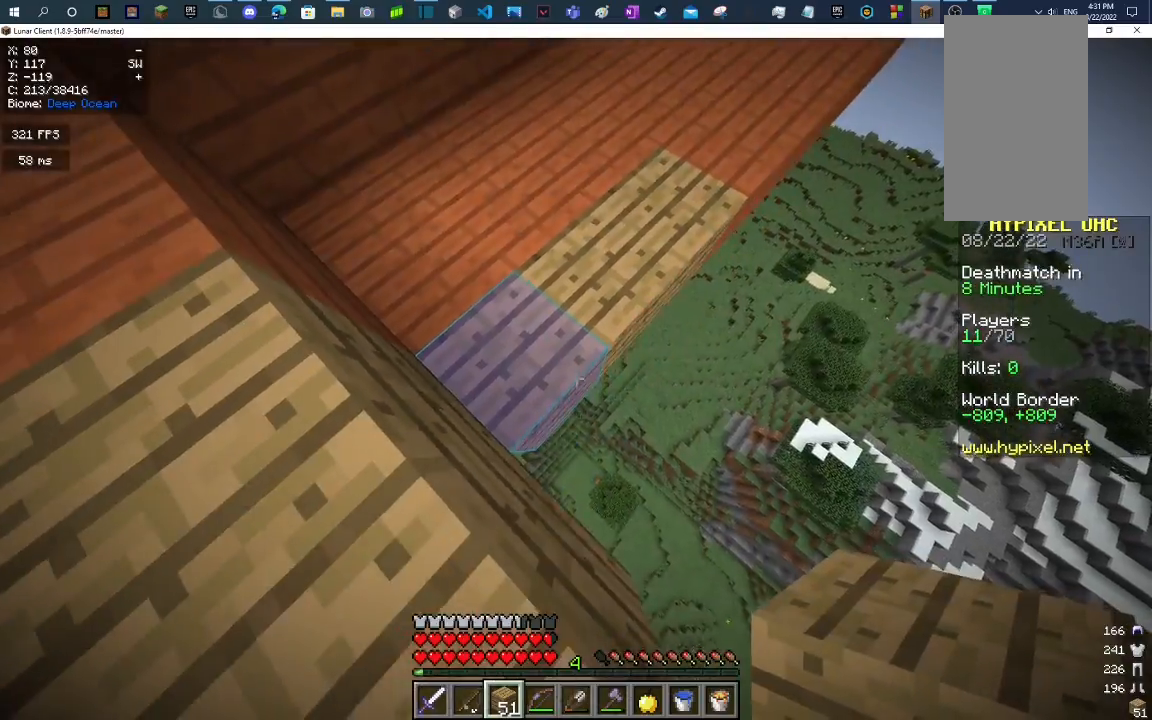
{"keys": ["d", "s"], "mouse": ["right"], "events": []}
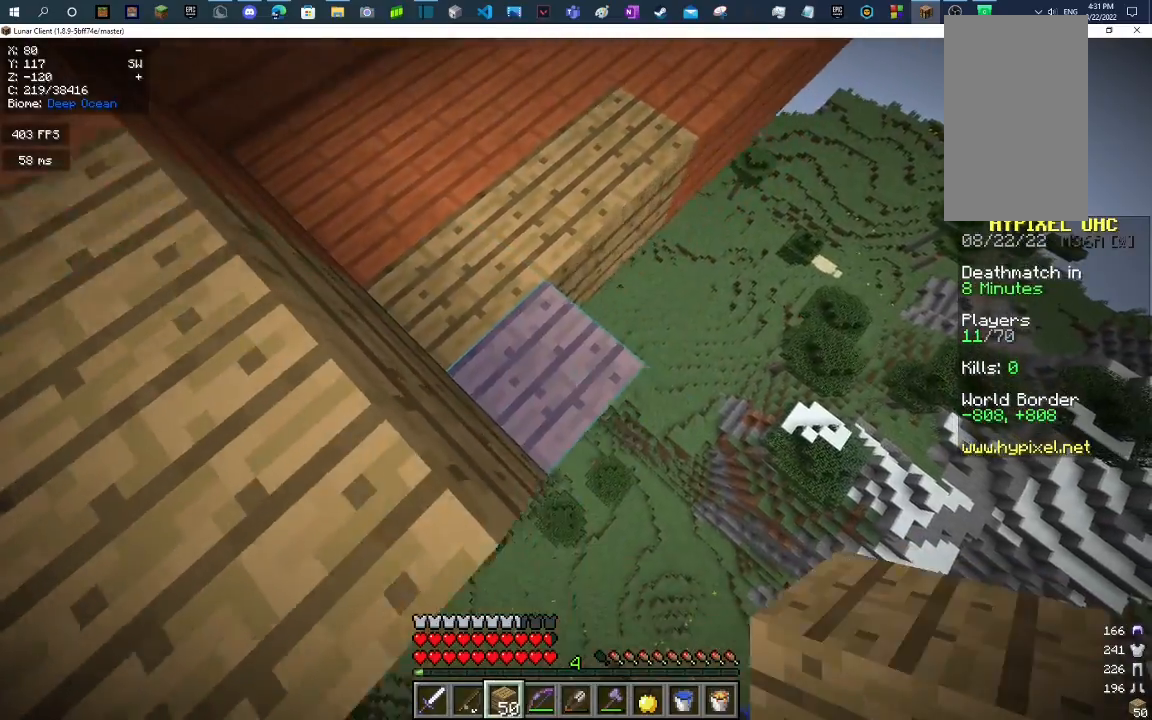
{"keys": [], "mouse": [], "events": [[433, "d", "up"], [433, "mouse_right", "up"], [467, "s", "up"]]}
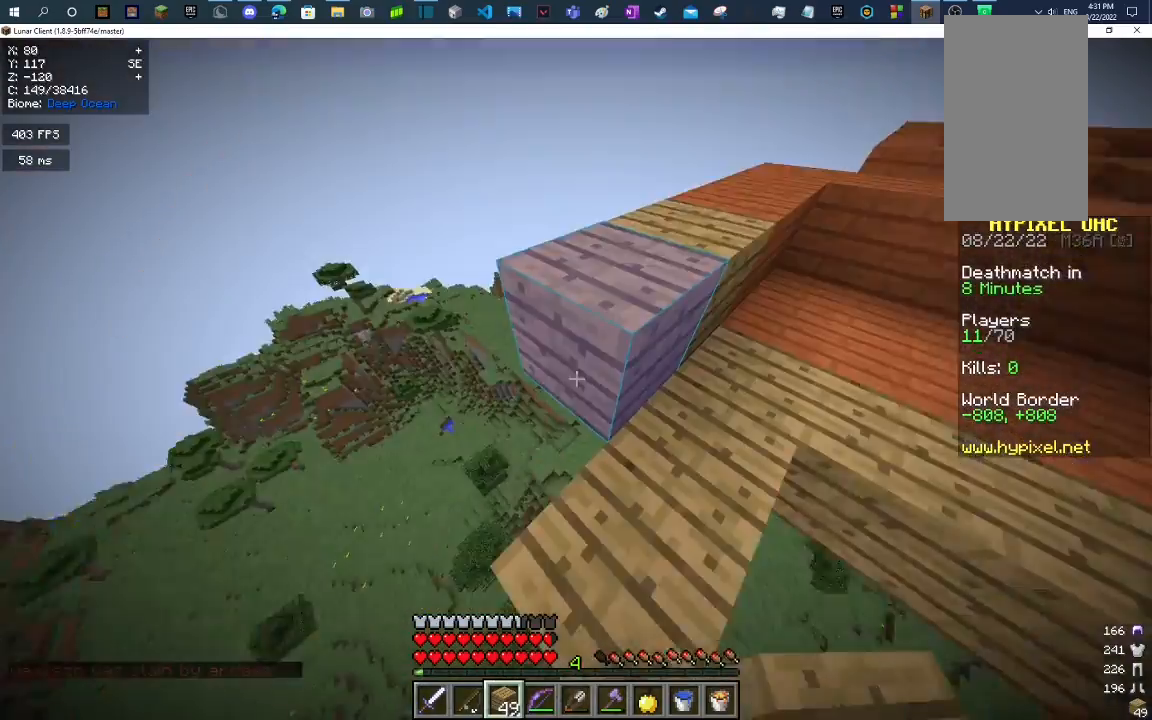
{"keys": ["d"], "mouse": [], "events": [[233, "mouse_right", "down"], [367, "d", "down"], [367, "mouse_right", "up"]]}
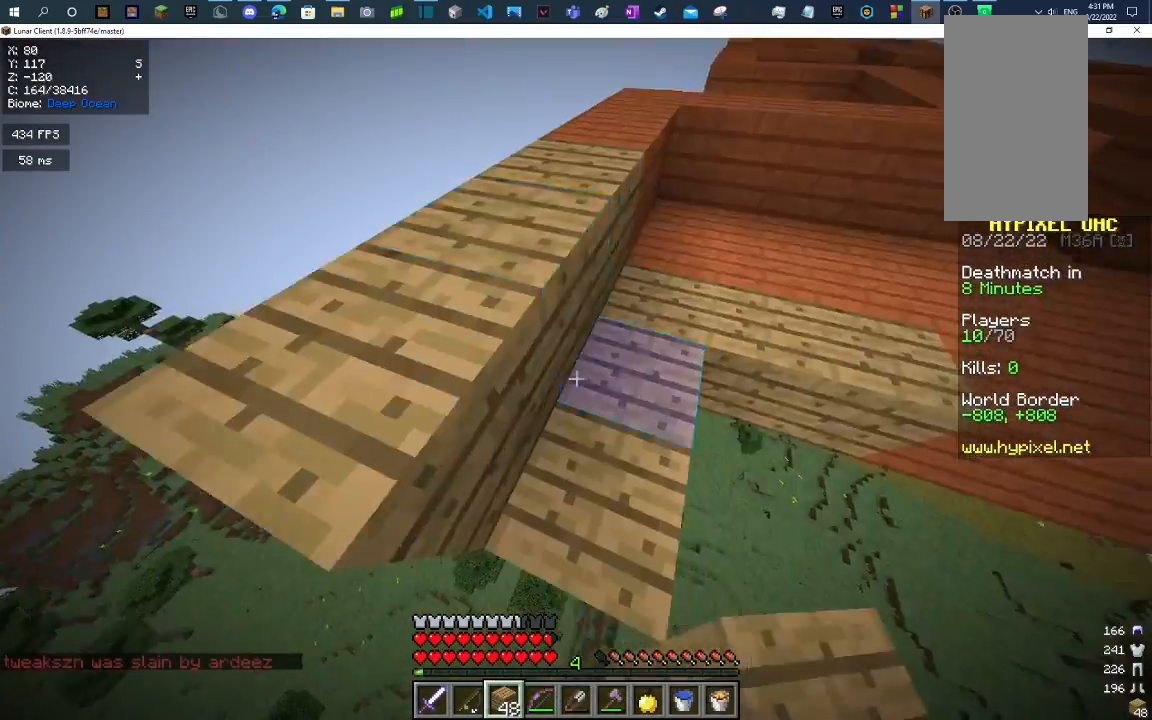
{"keys": [], "mouse": ["right"], "events": [[33, "s", "down"], [300, "s", "up"], [367, "d", "up"], [467, "mouse_right", "down"]]}
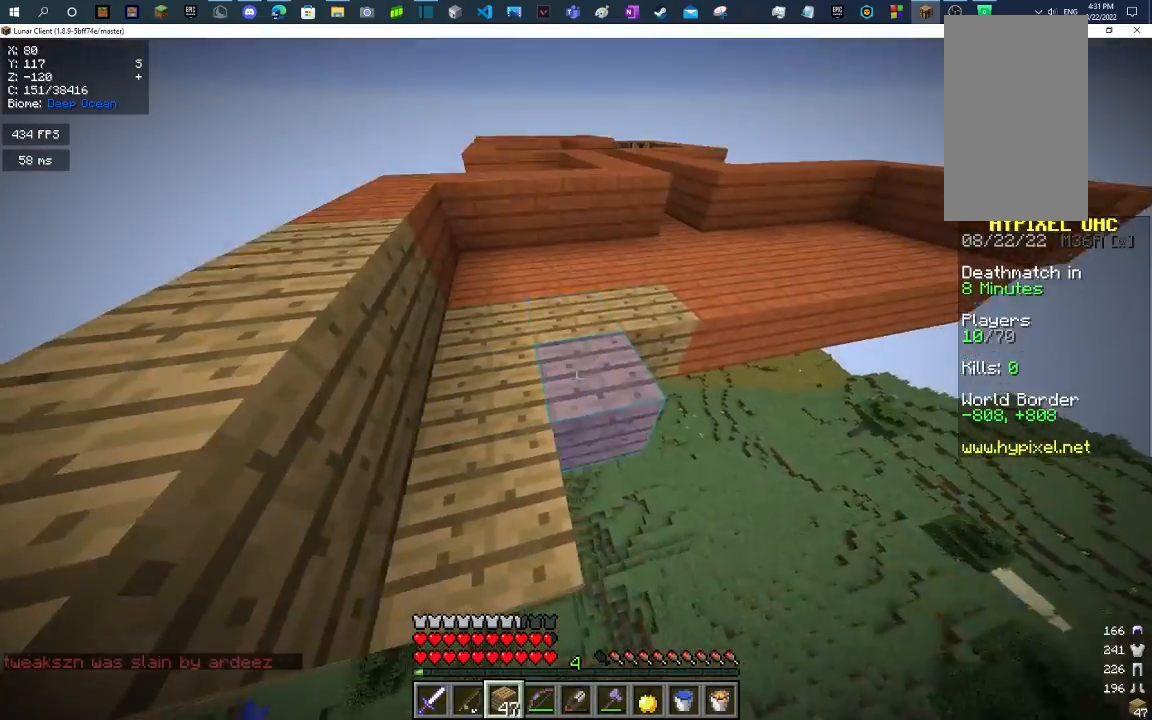
{"keys": ["d", "w"], "mouse": [], "events": [[67, "mouse_right", "up"], [167, "mouse_right", "down"], [267, "mouse_right", "up"], [300, "d", "down"], [300, "w", "down"]]}
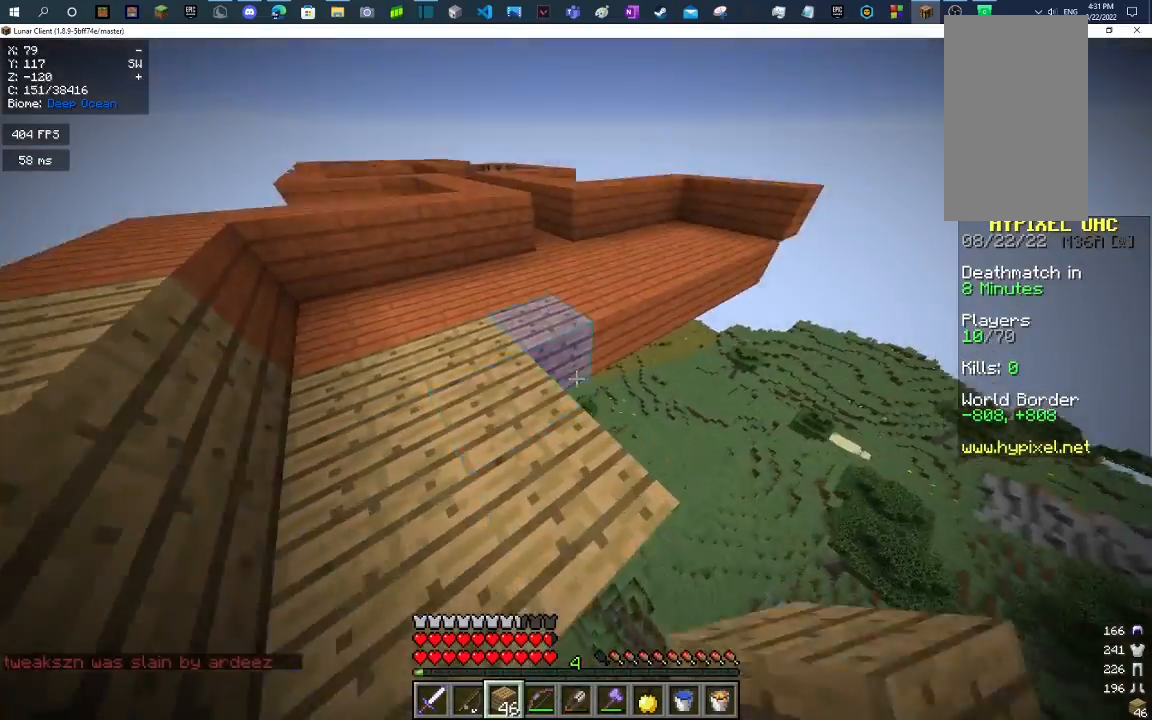
{"keys": ["d", "w"], "mouse": [], "events": [[100, "mouse_right", "down"], [167, "w", "up"], [333, "mouse_right", "up"], [333, "w", "down"]]}
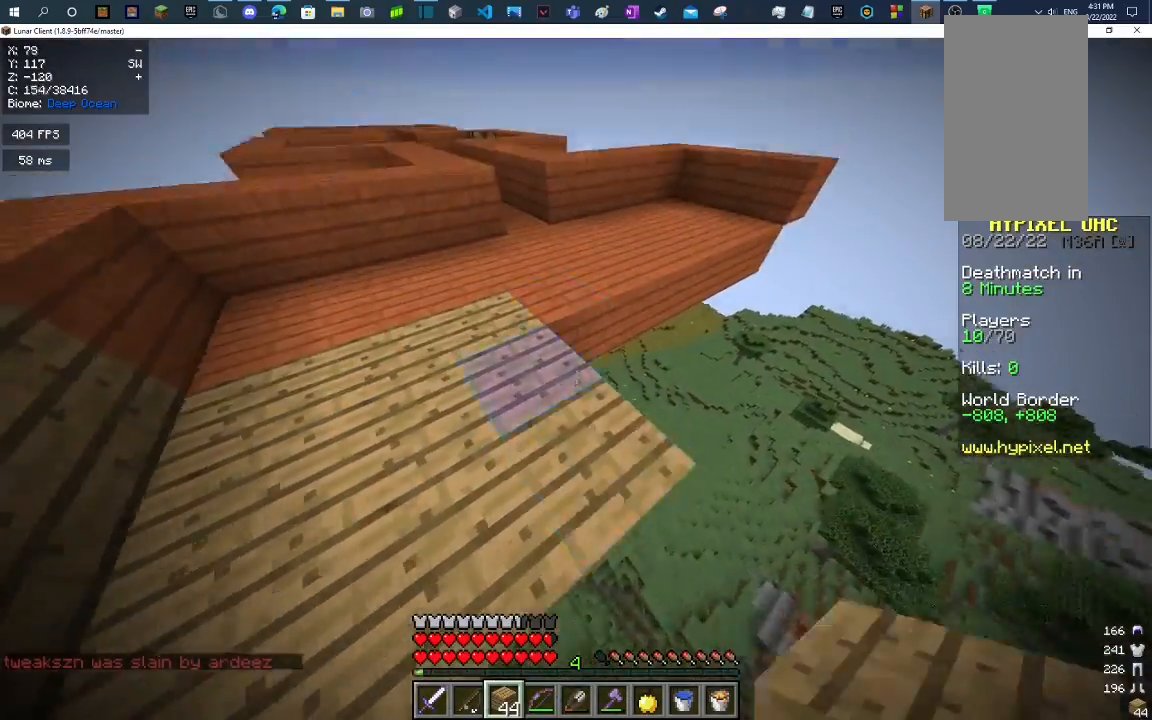
{"keys": ["d", "w"], "mouse": [], "events": [[200, "mouse_right", "down"], [433, "mouse_right", "up"]]}
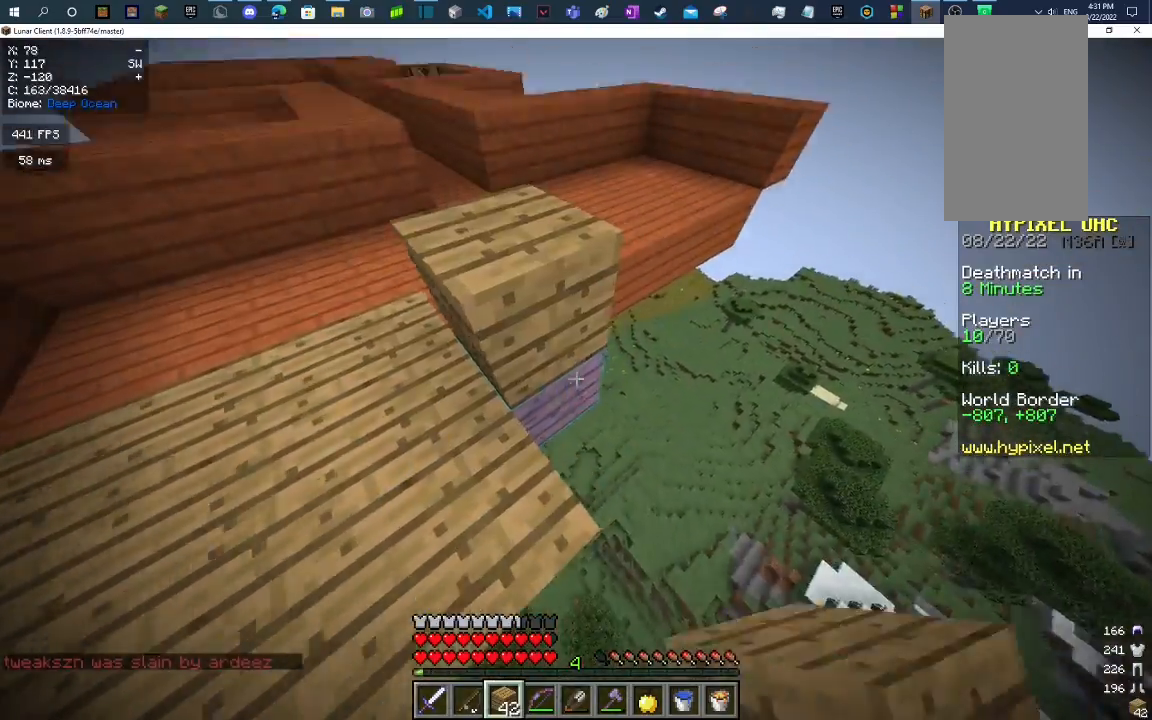
{"keys": [], "mouse": [], "events": [[200, "d", "up"], [200, "w", "up"], [267, "mouse_right", "down"], [400, "mouse_right", "up"]]}
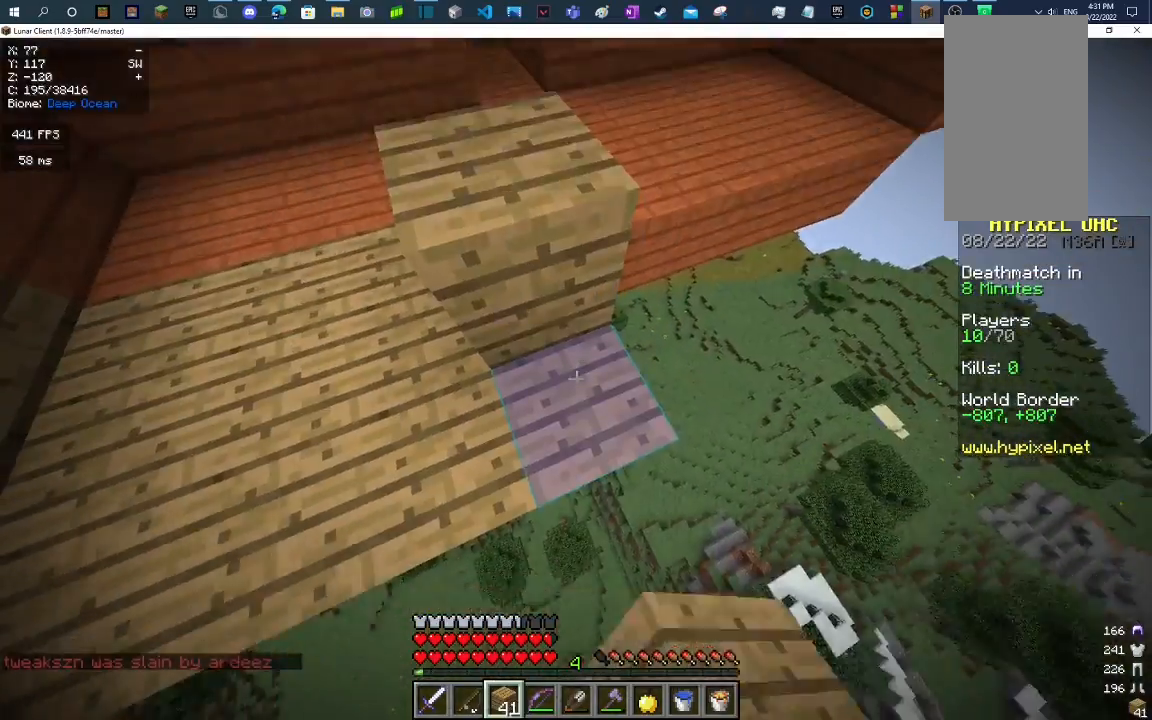
{"keys": [], "mouse": [], "events": [[67, "a", "down"], [200, "a", "up"]]}
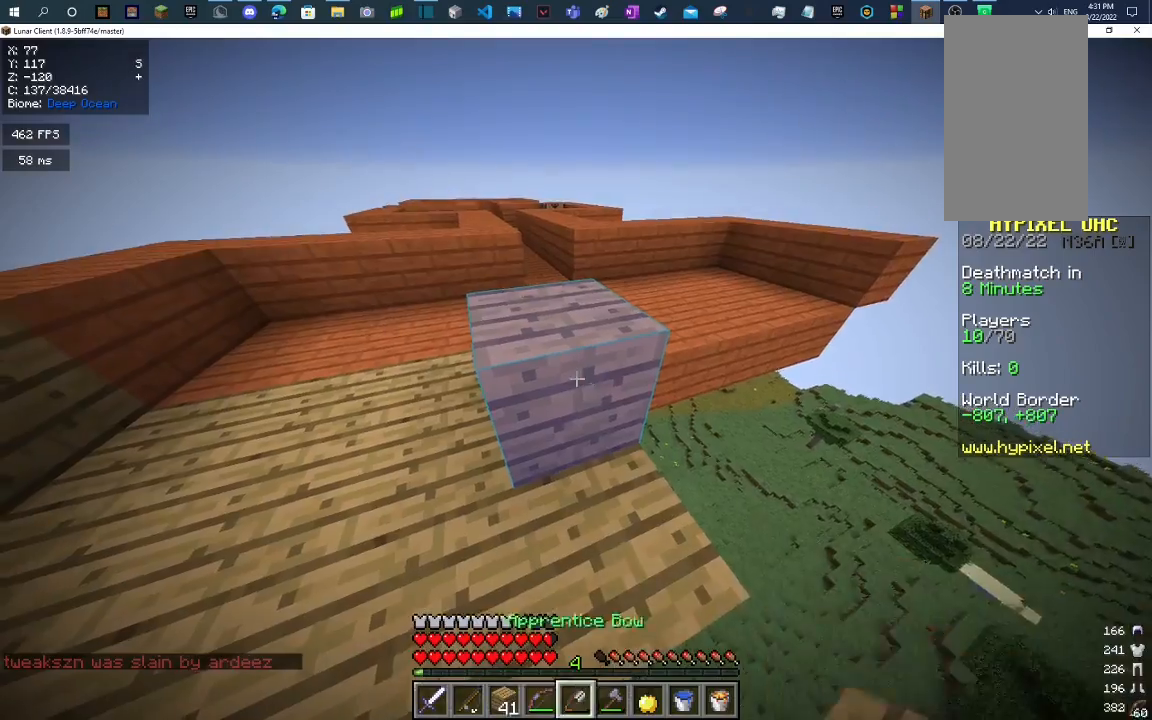
{"keys": ["w"], "mouse": ["left"], "events": [[33, "w", "down"], [500, "mouse_left", "down"]]}
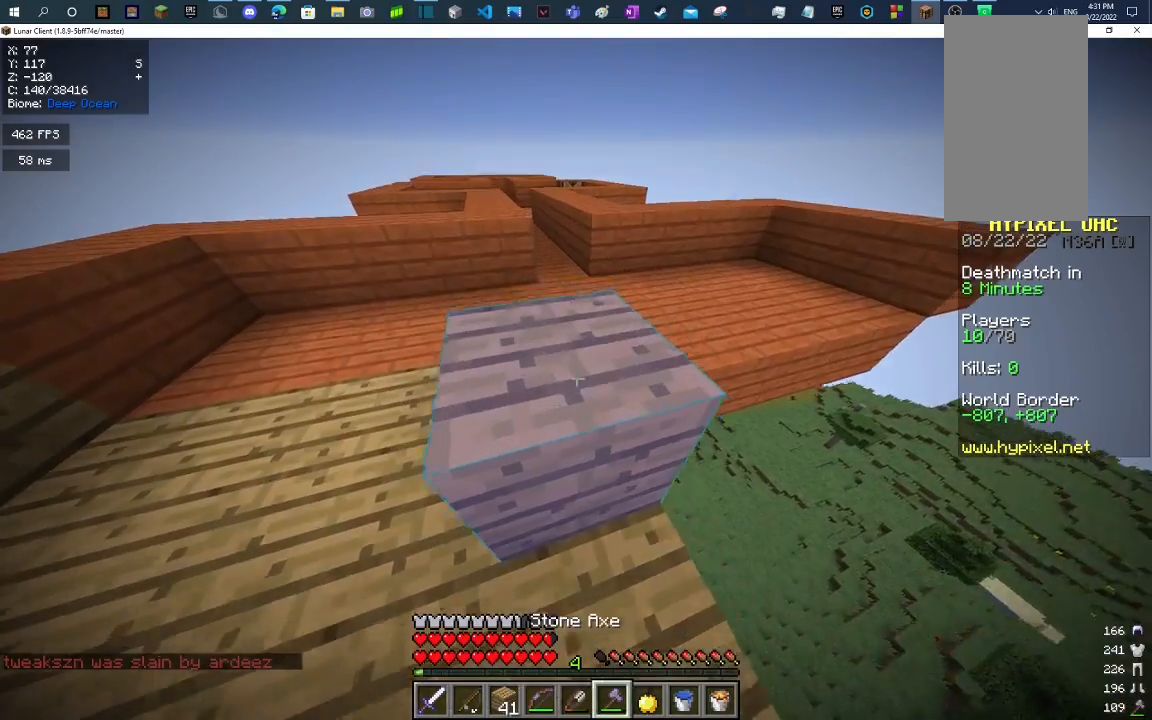
{"keys": [], "mouse": ["left"], "events": [[233, "w", "up"]]}
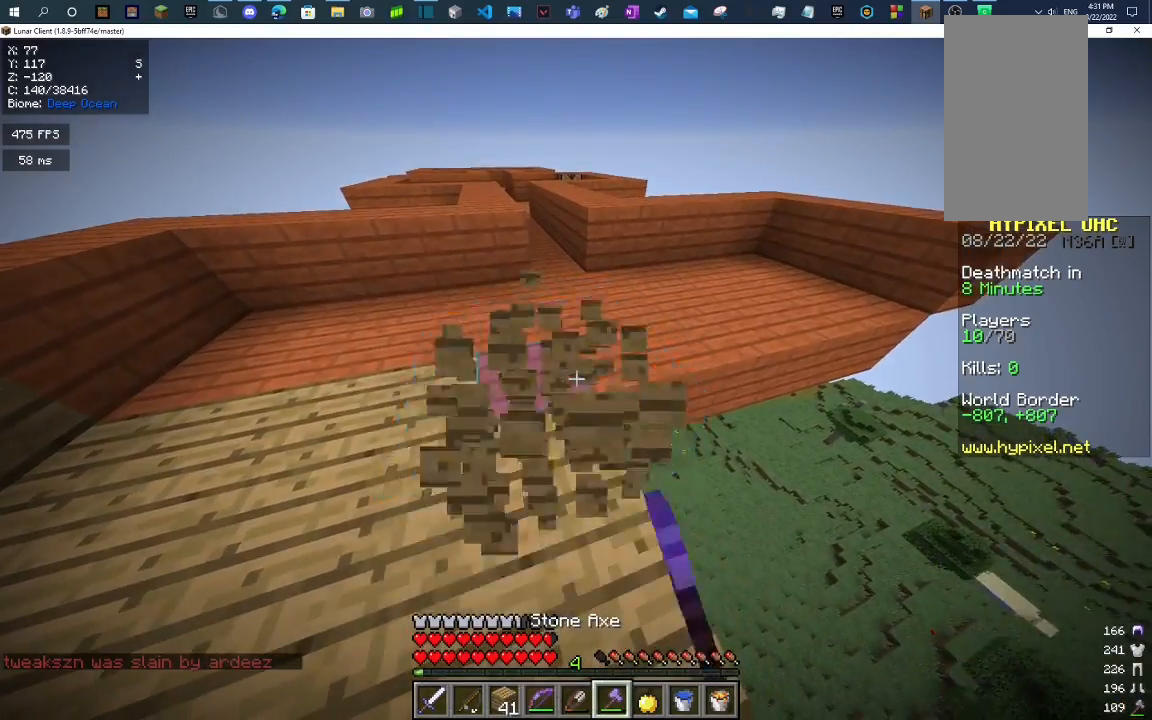
{"keys": ["d"], "mouse": [], "events": [[167, "w", "down"], [200, "mouse_left", "up"], [367, "w", "up"], [433, "d", "down"]]}
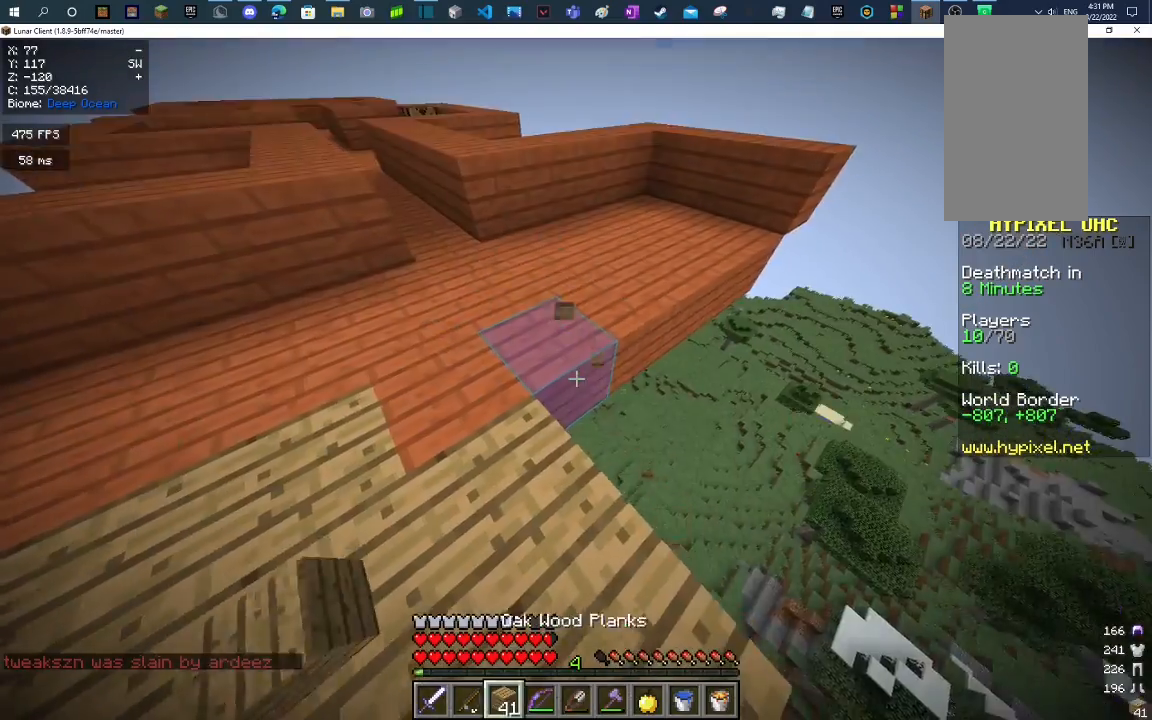
{"keys": ["d", "s"], "mouse": [], "events": [[167, "s", "down"], [333, "d", "up"], [333, "s", "up"], [433, "mouse_right", "down"], [467, "s", "down"], [500, "d", "down"], [500, "mouse_right", "up"]]}